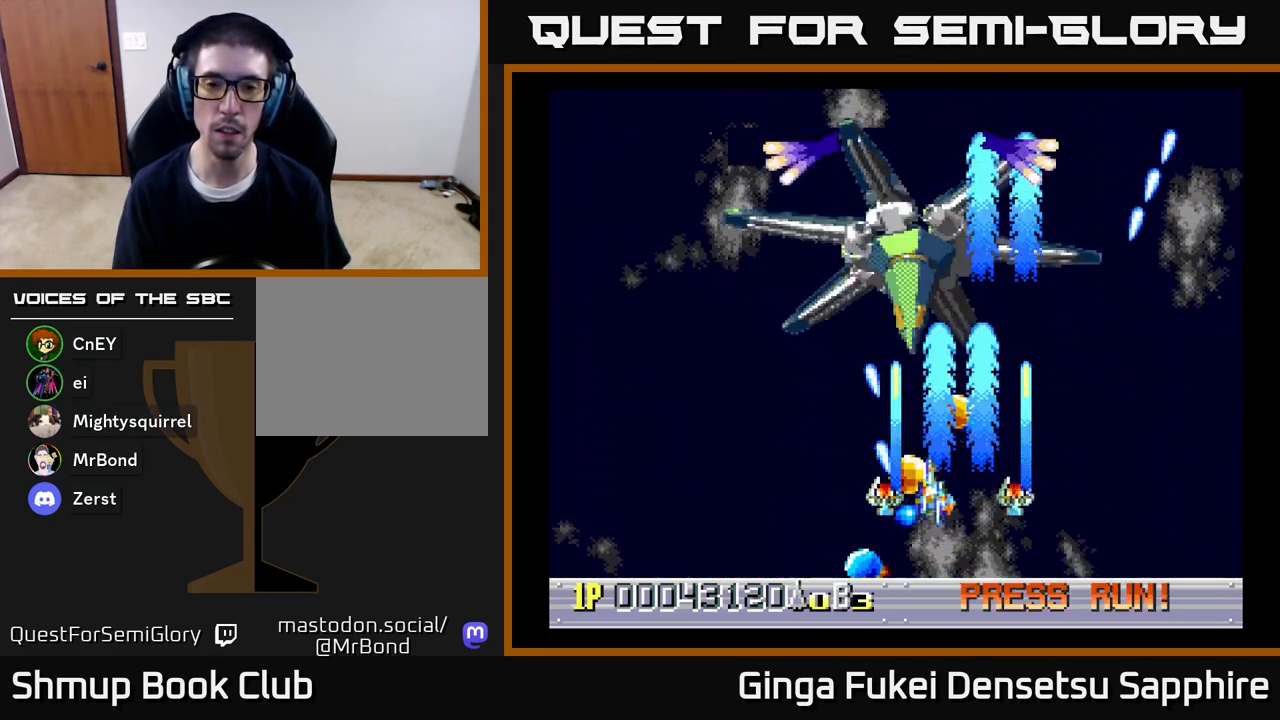
Gameplay with a controller (Xbox layout); each line is a JSON object with the inputs held at the frame after it. "events" lists button and stick changes between this image and that frame as [ms after this image, input, new state], when the widget could be followed in between.
{"buttons": ["A"], "left_stick": "center", "right_stick": "center", "events": [[117, "DPAD_LEFT", "up"], [383, "DPAD_DOWN", "down"], [500, "DPAD_DOWN", "up"]]}
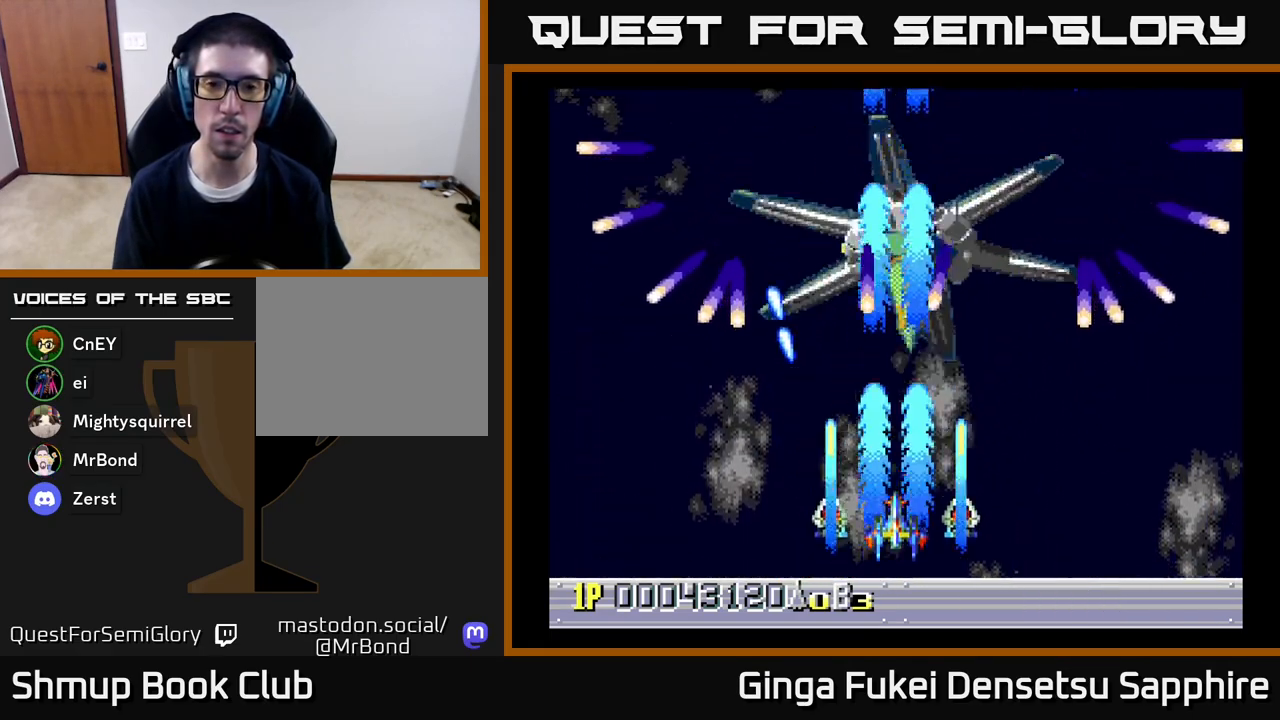
{"buttons": ["A", "DPAD_LEFT"], "left_stick": "center", "right_stick": "center", "events": [[183, "DPAD_DOWN", "down"], [283, "DPAD_LEFT", "down"], [333, "DPAD_DOWN", "up"]]}
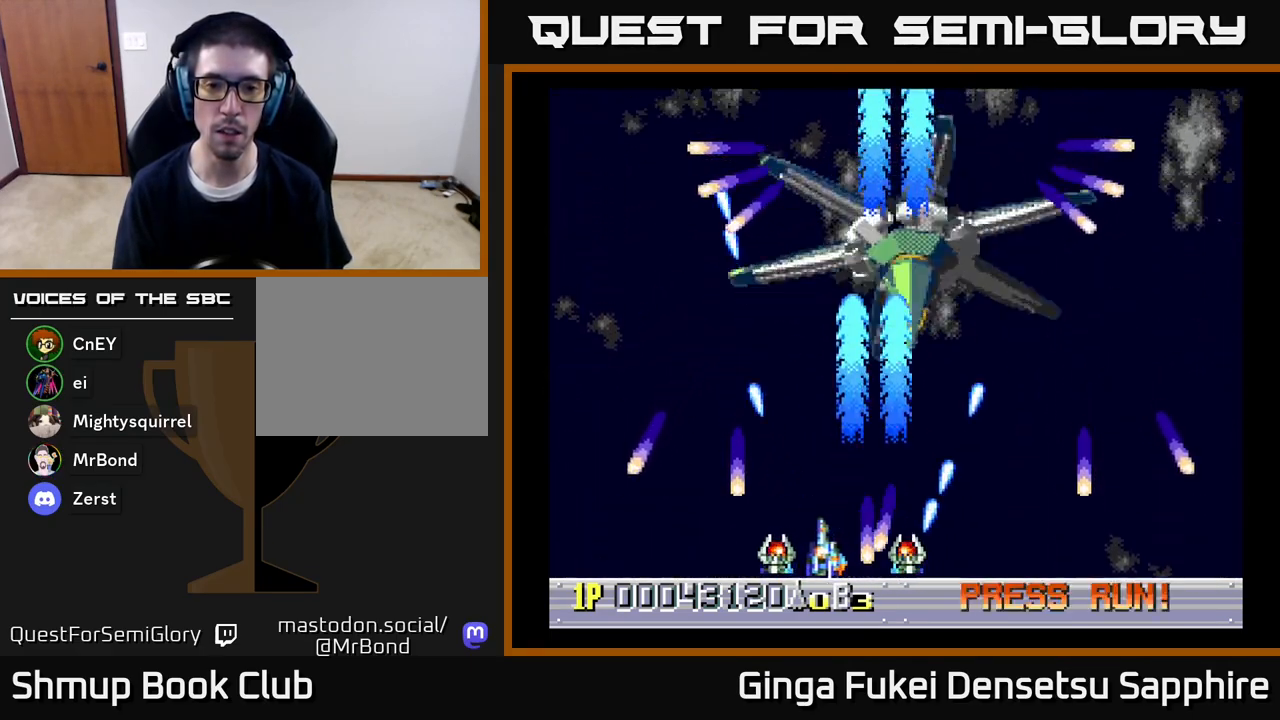
{"buttons": ["A", "DPAD_DOWN", "DPAD_RIGHT"], "left_stick": "center", "right_stick": "center", "events": [[100, "DPAD_UP", "down"], [133, "DPAD_LEFT", "up"], [150, "DPAD_RIGHT", "down"], [433, "DPAD_UP", "up"], [467, "DPAD_DOWN", "down"]]}
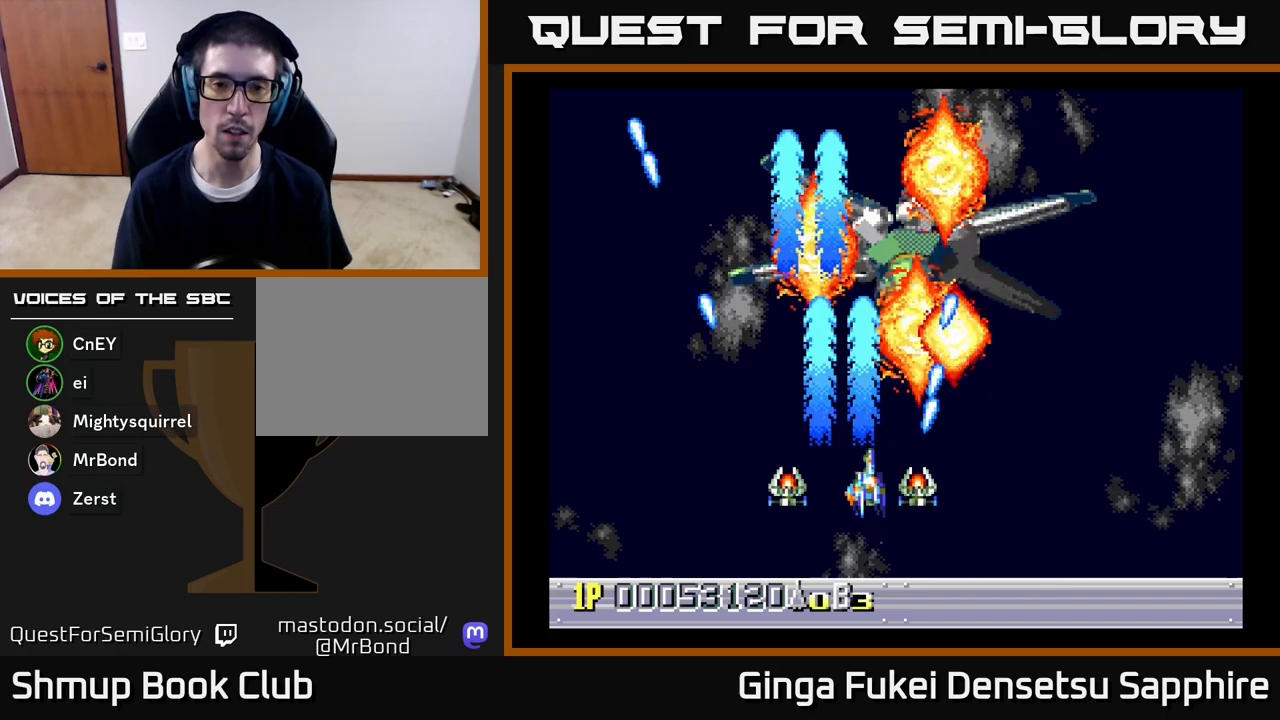
{"buttons": [], "left_stick": "center", "right_stick": "center", "events": [[117, "DPAD_RIGHT", "up"], [183, "A", "up"], [217, "DPAD_DOWN", "up"]]}
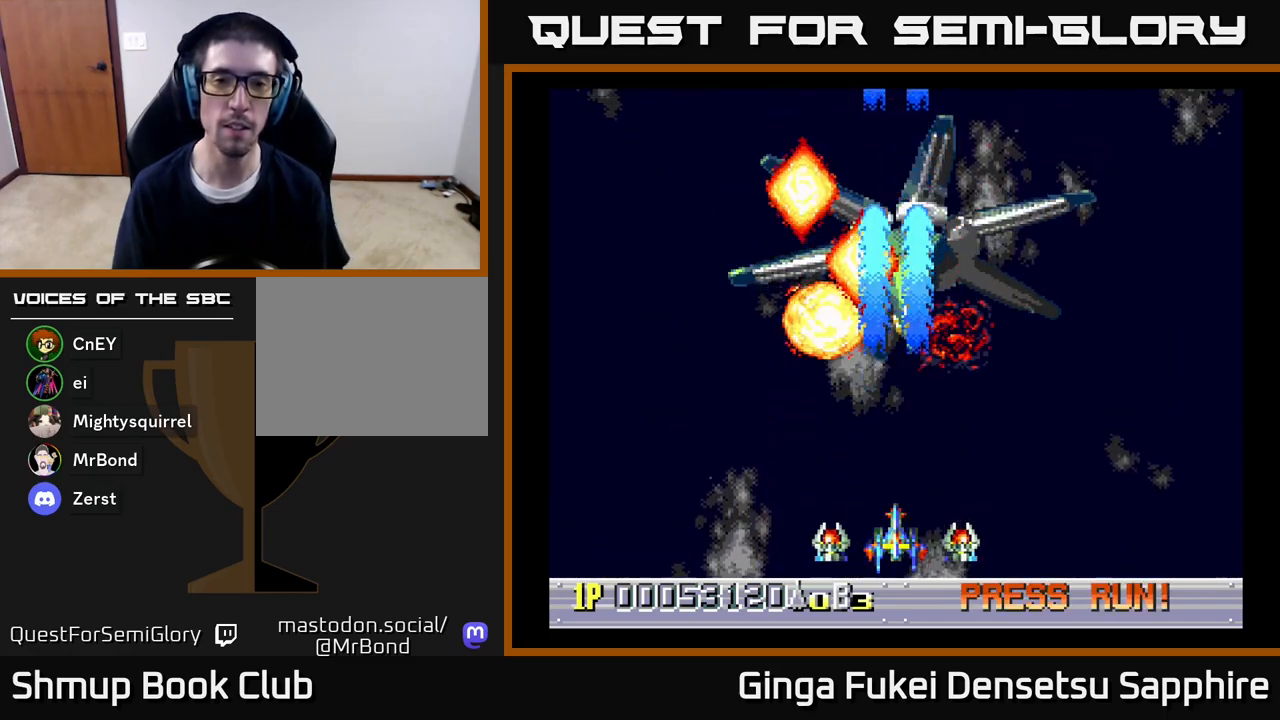
{"buttons": [], "left_stick": "center", "right_stick": "center", "events": []}
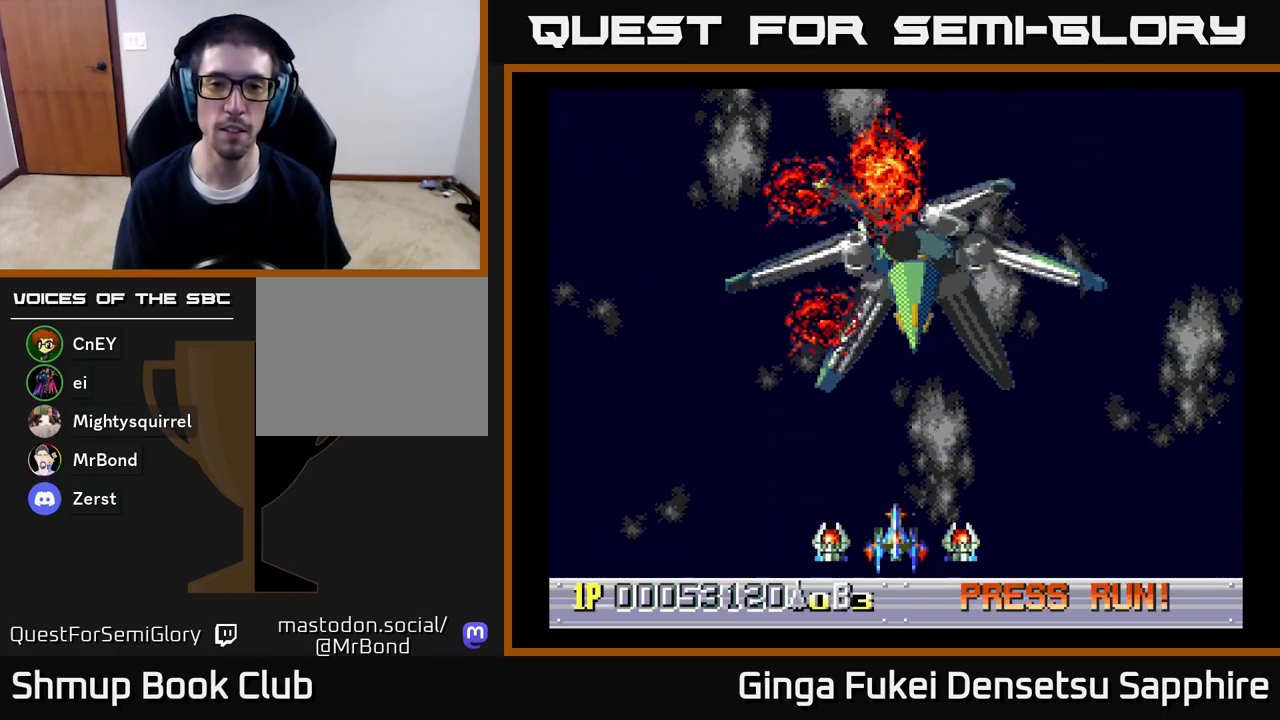
{"buttons": [], "left_stick": "center", "right_stick": "center", "events": []}
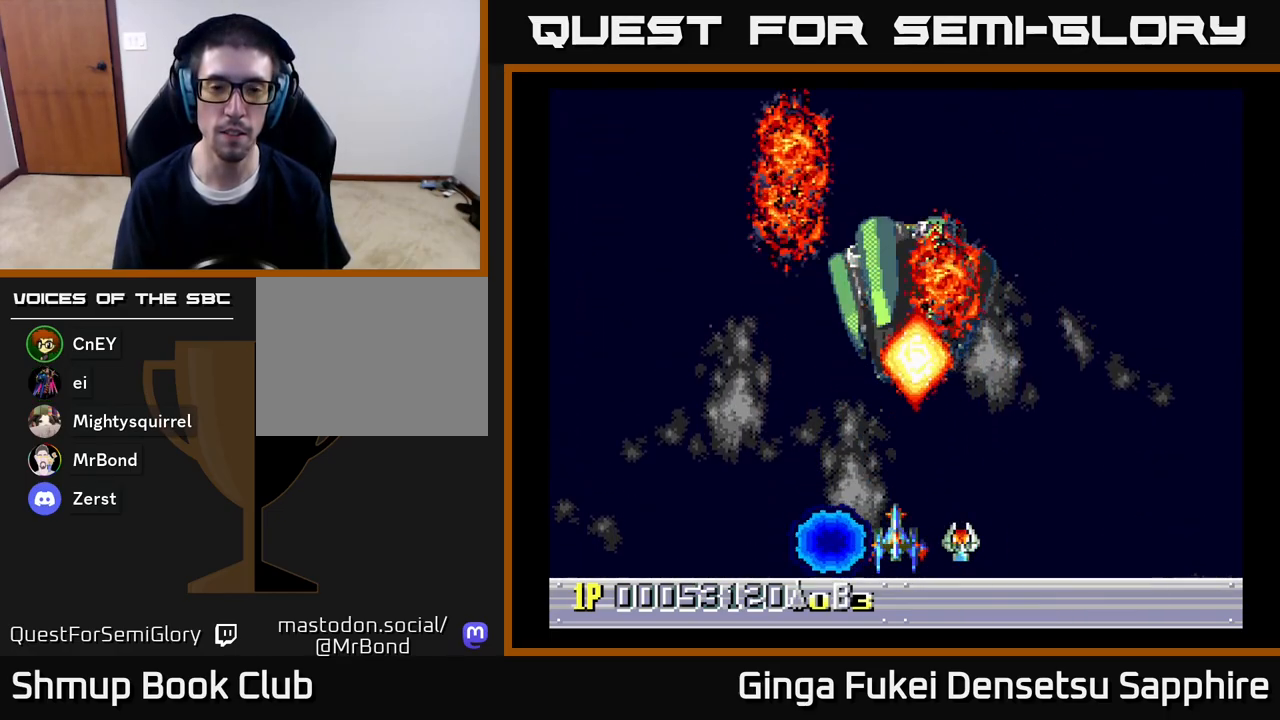
{"buttons": [], "left_stick": "center", "right_stick": "center", "events": []}
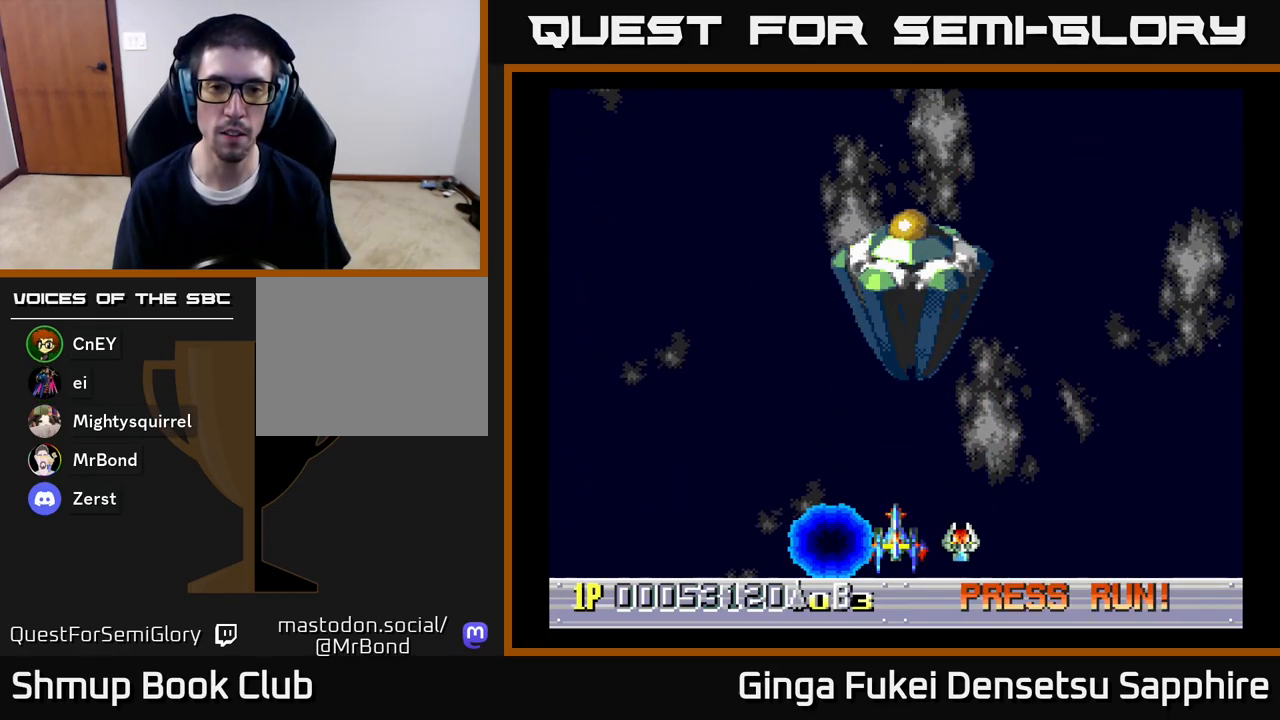
{"buttons": [], "left_stick": "center", "right_stick": "center", "events": []}
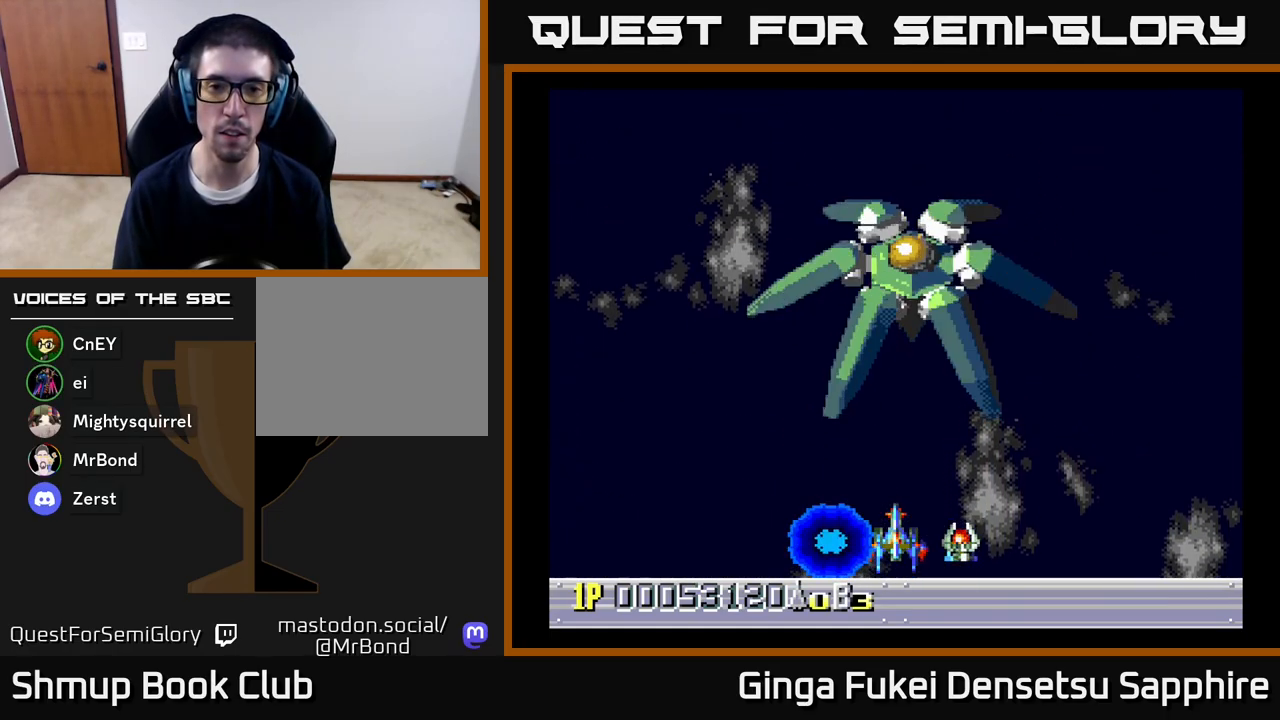
{"buttons": ["DPAD_UP"], "left_stick": "center", "right_stick": "center", "events": [[67, "DPAD_RIGHT", "down"], [167, "DPAD_UP", "down"], [233, "DPAD_RIGHT", "up"], [350, "DPAD_UP", "up"], [500, "DPAD_UP", "down"]]}
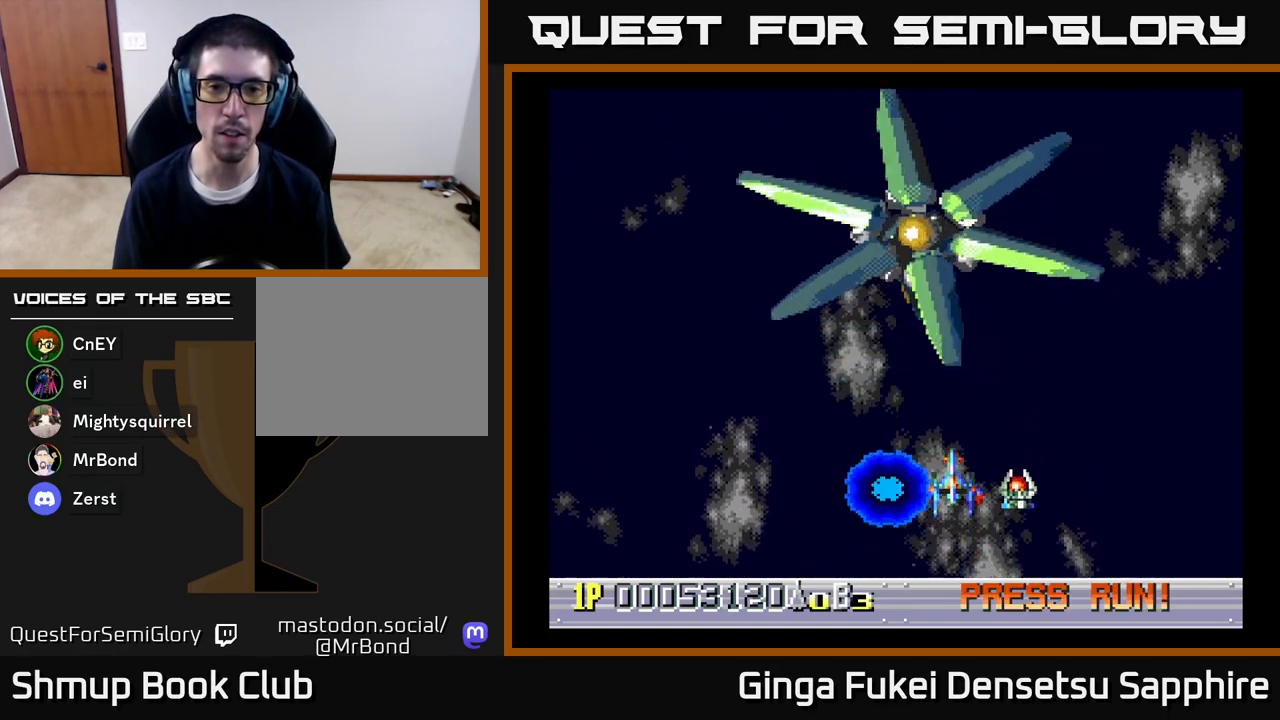
{"buttons": ["A", "DPAD_DOWN", "DPAD_RIGHT"], "left_stick": "center", "right_stick": "center", "events": [[50, "DPAD_LEFT", "down"], [200, "A", "down"], [200, "DPAD_DOWN", "down"], [200, "DPAD_LEFT", "up"], [200, "DPAD_UP", "up"], [217, "DPAD_RIGHT", "down"]]}
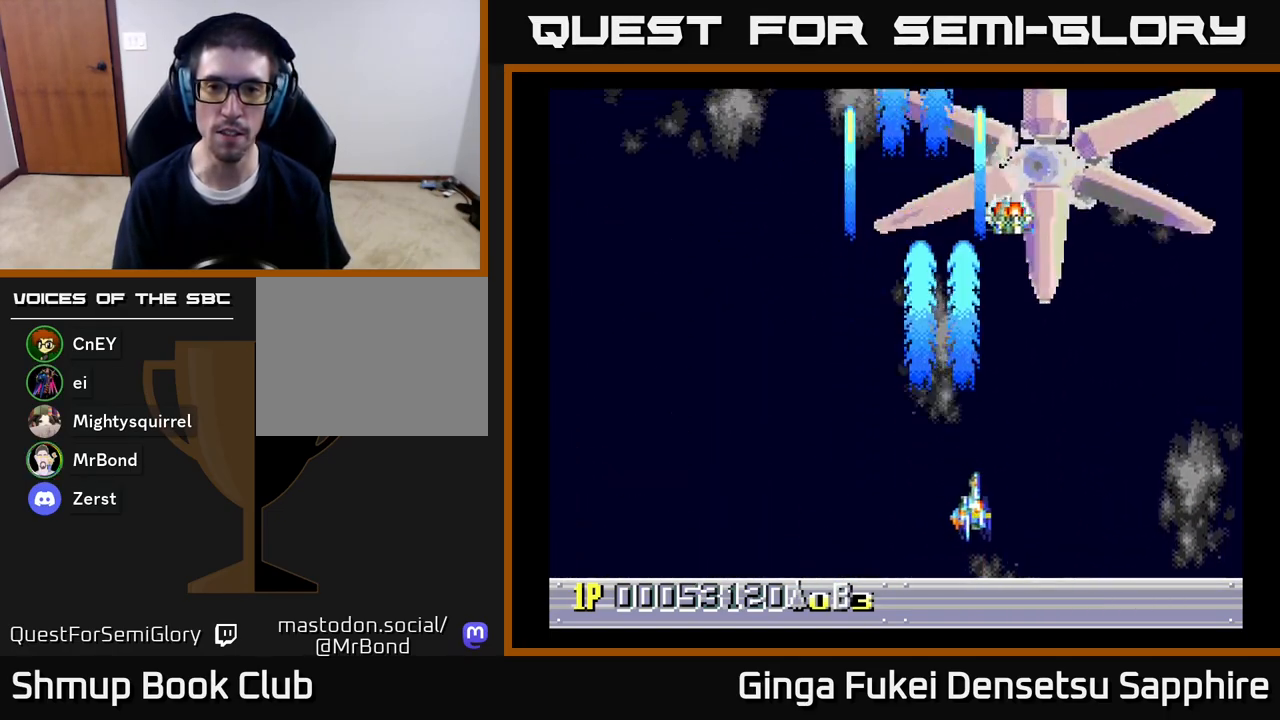
{"buttons": ["A", "DPAD_RIGHT"], "left_stick": "center", "right_stick": "center", "events": [[83, "DPAD_DOWN", "up"], [283, "DPAD_DOWN", "down"], [500, "DPAD_DOWN", "up"]]}
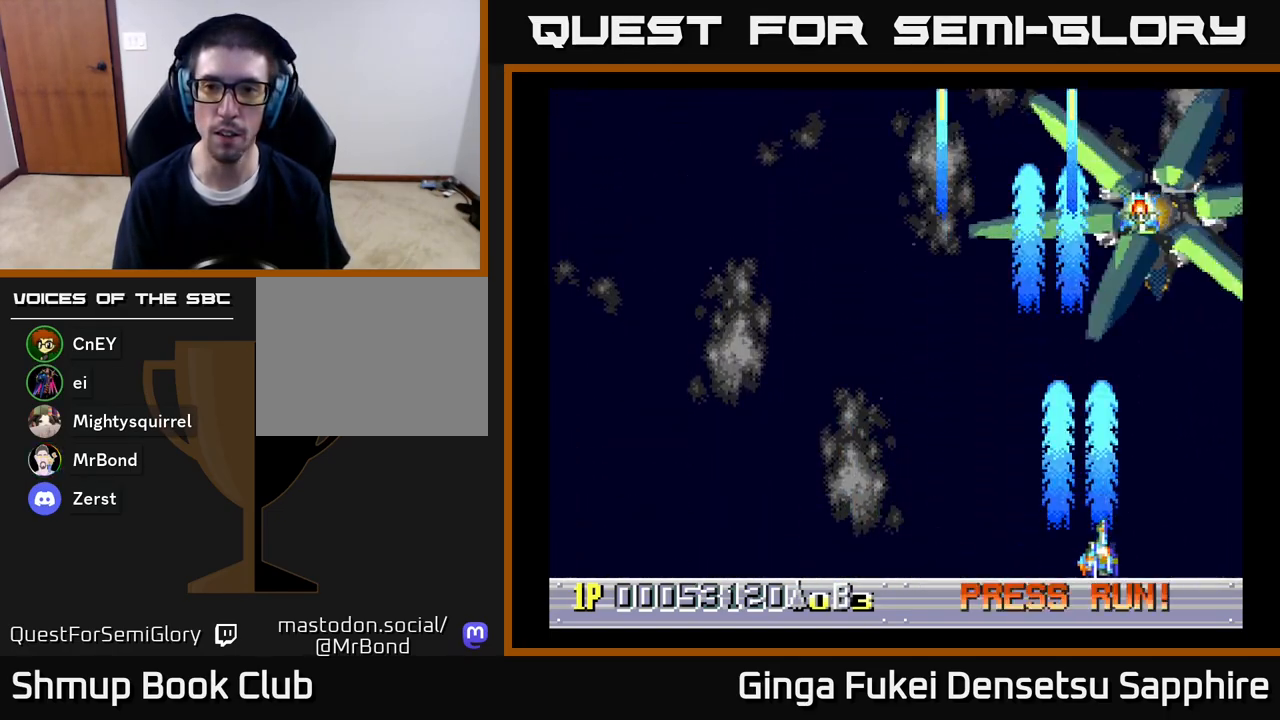
{"buttons": ["A", "DPAD_LEFT"], "left_stick": "center", "right_stick": "center", "events": [[17, "DPAD_RIGHT", "up"], [233, "DPAD_LEFT", "down"], [383, "DPAD_LEFT", "up"], [467, "DPAD_LEFT", "down"]]}
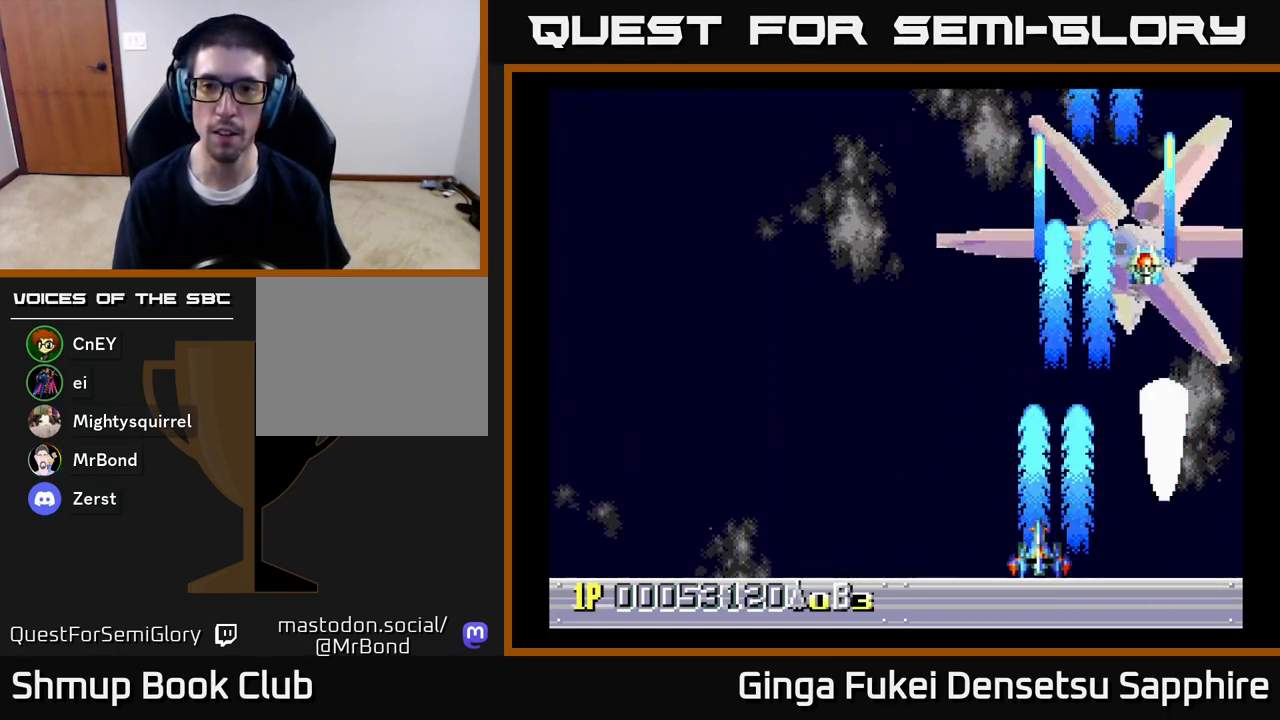
{"buttons": ["A", "DPAD_LEFT"], "left_stick": "center", "right_stick": "center", "events": [[183, "DPAD_UP", "down"], [300, "DPAD_UP", "up"]]}
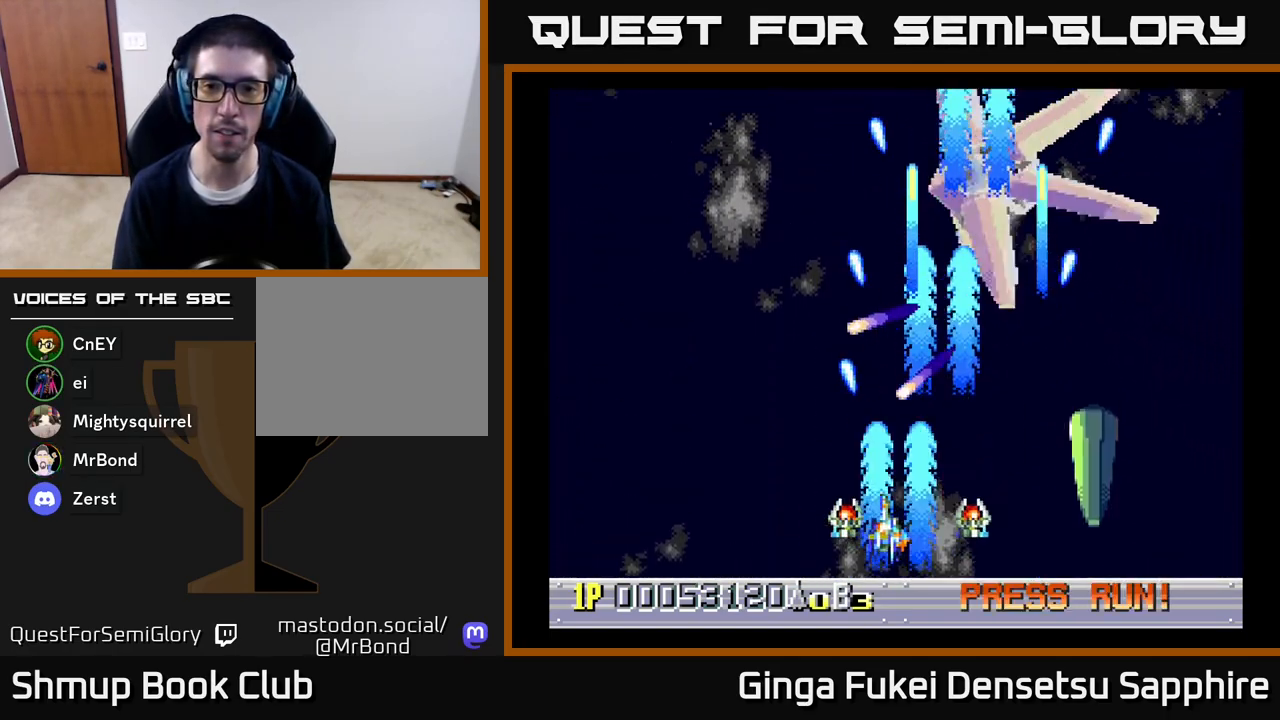
{"buttons": ["A", "DPAD_LEFT"], "left_stick": "center", "right_stick": "center", "events": [[183, "DPAD_DOWN", "down"], [283, "DPAD_LEFT", "up"], [333, "DPAD_RIGHT", "down"], [433, "DPAD_RIGHT", "up"], [450, "DPAD_DOWN", "up"], [450, "DPAD_LEFT", "down"]]}
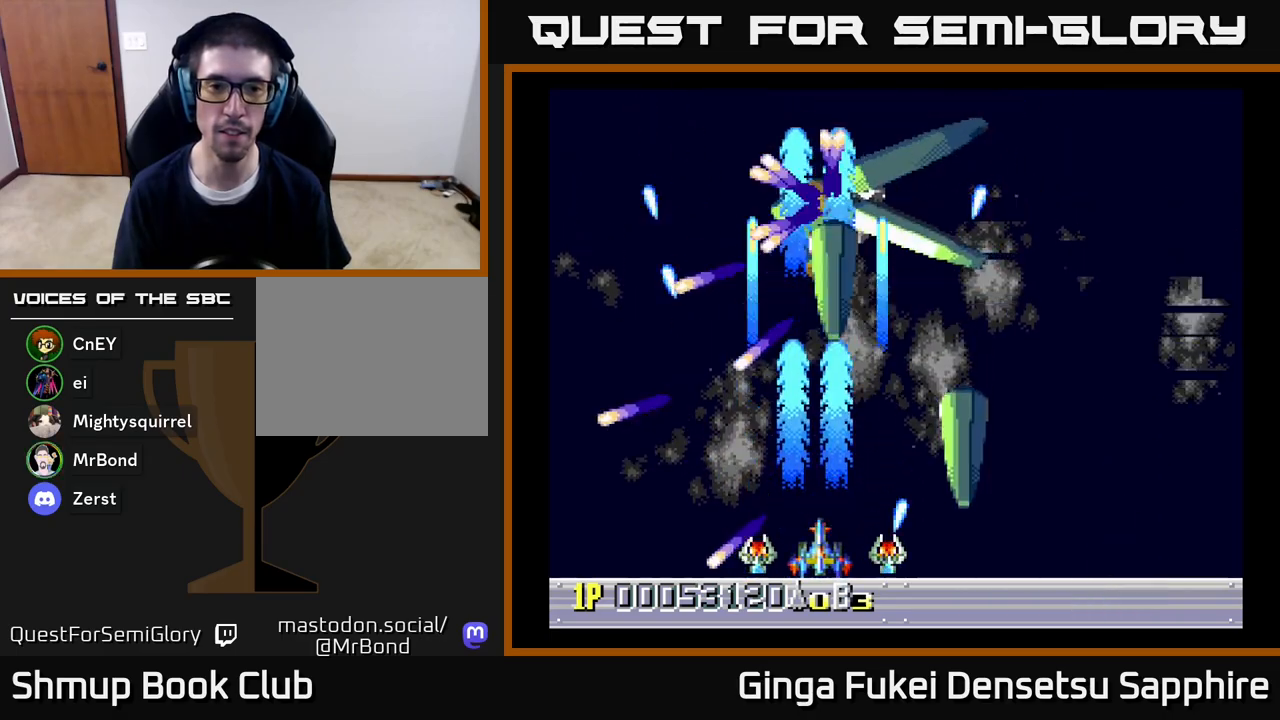
{"buttons": ["A", "DPAD_RIGHT"], "left_stick": "center", "right_stick": "center", "events": [[450, "DPAD_LEFT", "up"], [450, "DPAD_RIGHT", "down"]]}
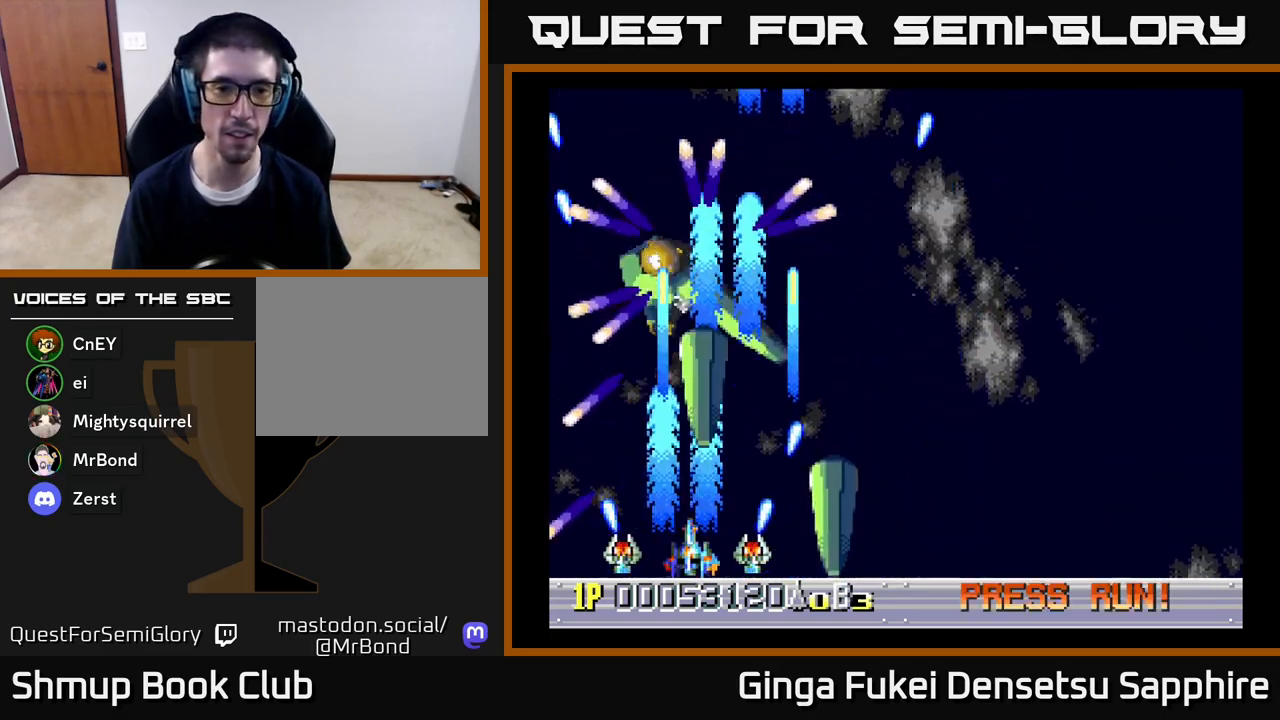
{"buttons": ["A", "DPAD_RIGHT"], "left_stick": "center", "right_stick": "center", "events": [[350, "DPAD_UP", "down"], [383, "DPAD_RIGHT", "up"], [483, "DPAD_RIGHT", "down"], [500, "DPAD_UP", "up"]]}
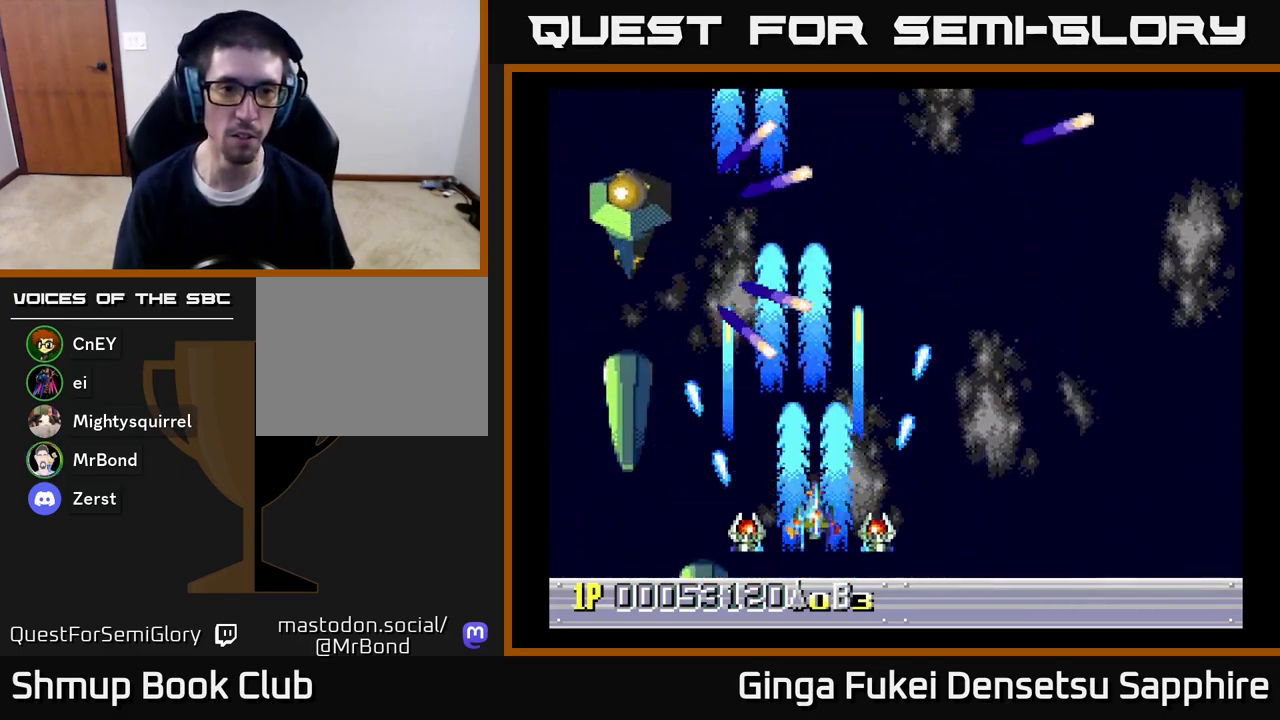
{"buttons": ["A"], "left_stick": "center", "right_stick": "center", "events": [[117, "DPAD_DOWN", "down"], [117, "DPAD_RIGHT", "up"], [250, "DPAD_RIGHT", "down"], [283, "DPAD_RIGHT", "up"], [317, "DPAD_DOWN", "up"], [317, "DPAD_LEFT", "down"], [467, "DPAD_LEFT", "up"]]}
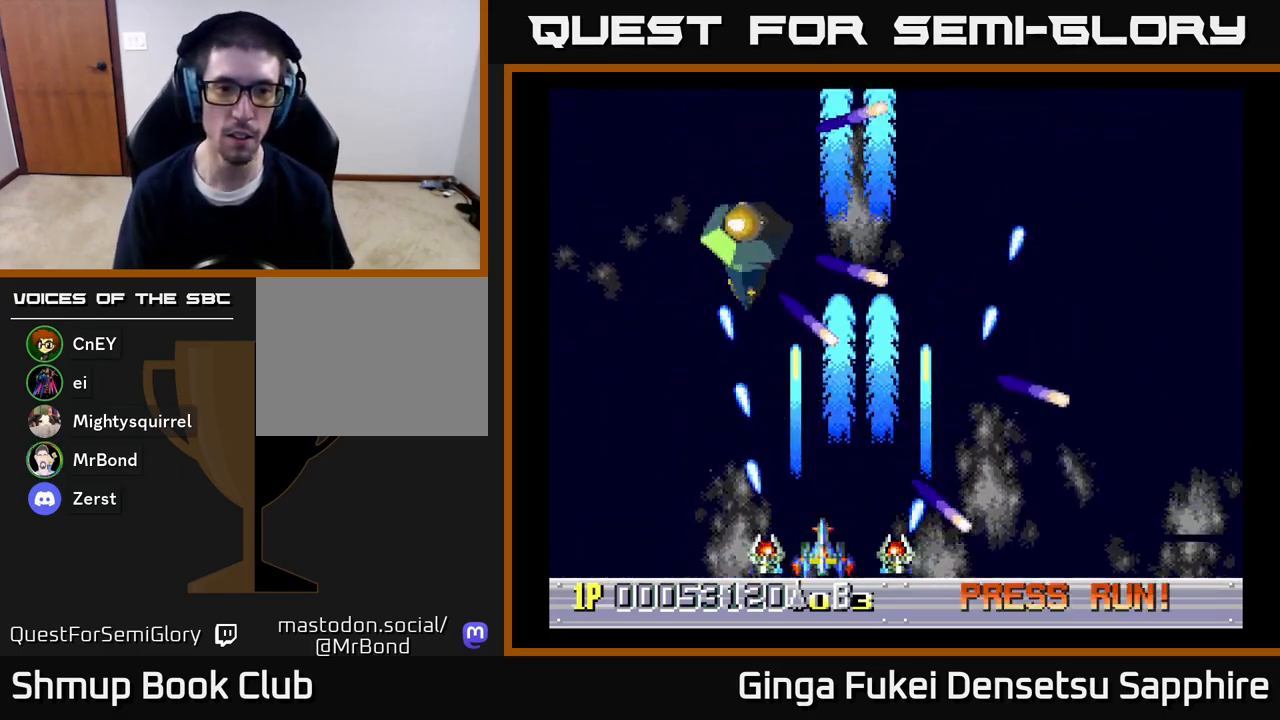
{"buttons": ["A"], "left_stick": "center", "right_stick": "center", "events": [[133, "DPAD_RIGHT", "down"], [233, "DPAD_RIGHT", "up"], [350, "DPAD_RIGHT", "down"], [483, "DPAD_RIGHT", "up"]]}
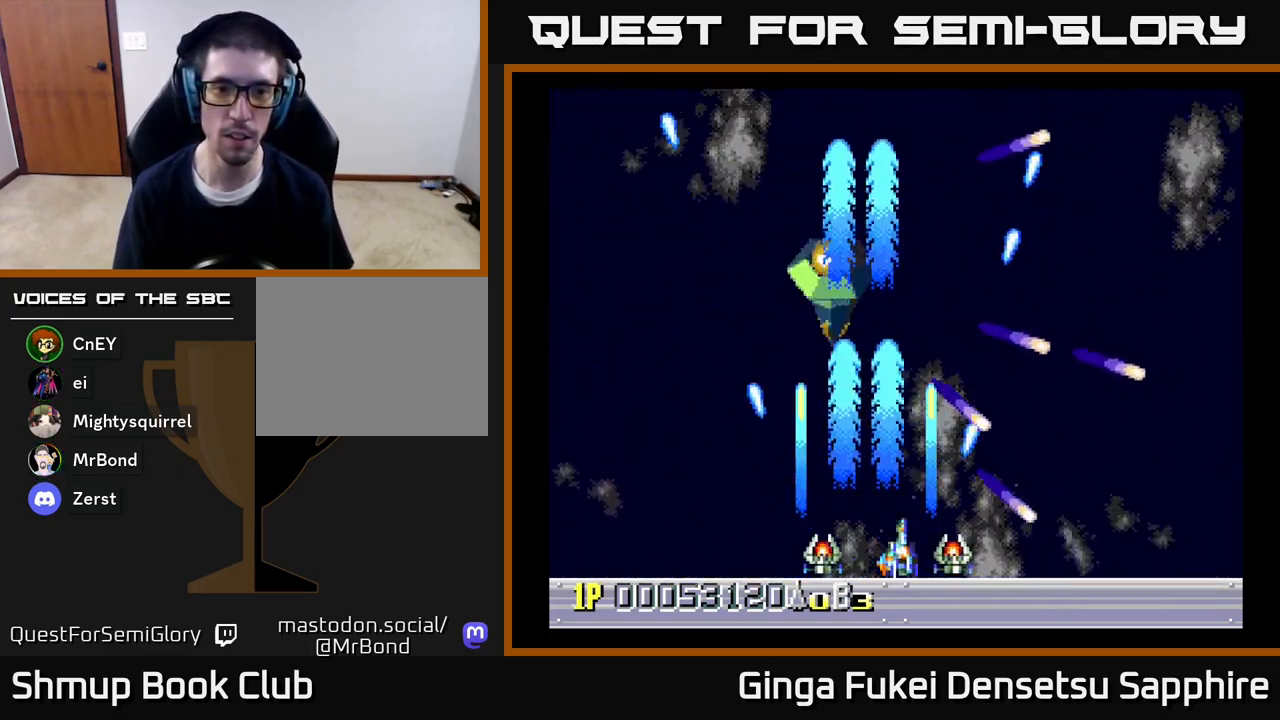
{"buttons": ["A"], "left_stick": "center", "right_stick": "center", "events": [[367, "DPAD_LEFT", "down"], [483, "DPAD_LEFT", "up"]]}
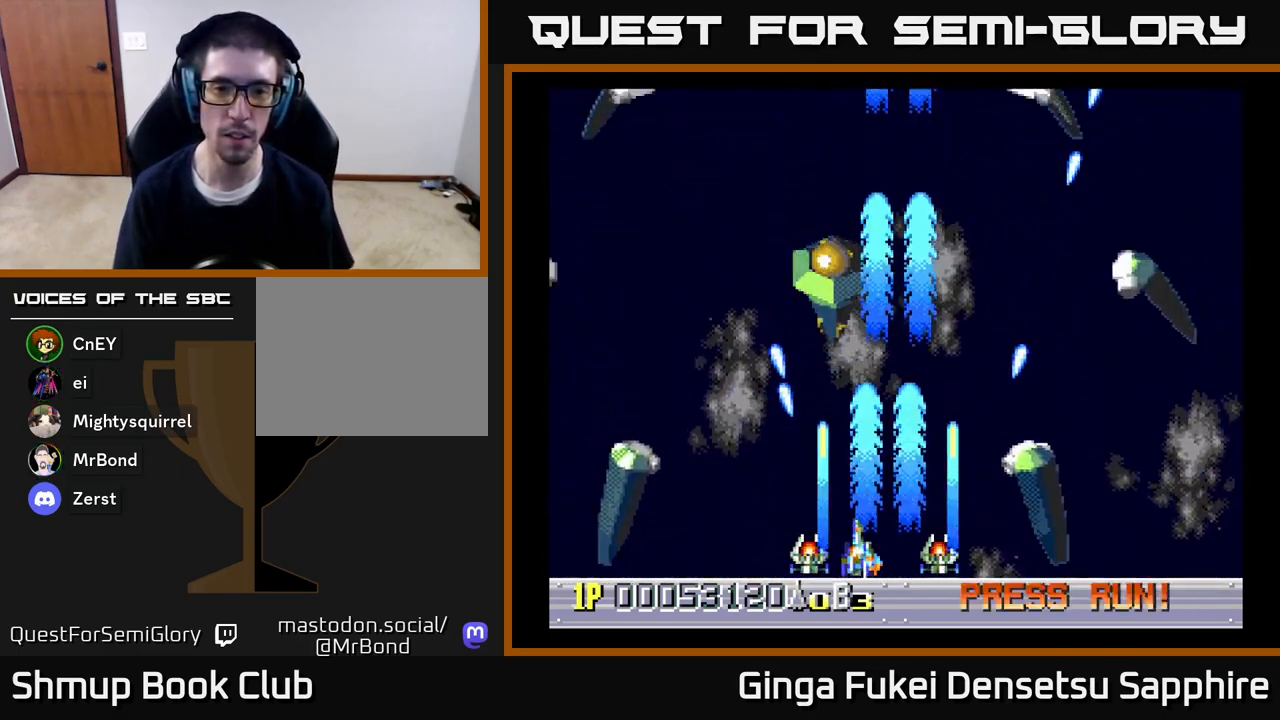
{"buttons": ["A", "DPAD_UP"], "left_stick": "center", "right_stick": "center", "events": [[283, "DPAD_UP", "down"], [367, "DPAD_LEFT", "down"], [483, "DPAD_LEFT", "up"]]}
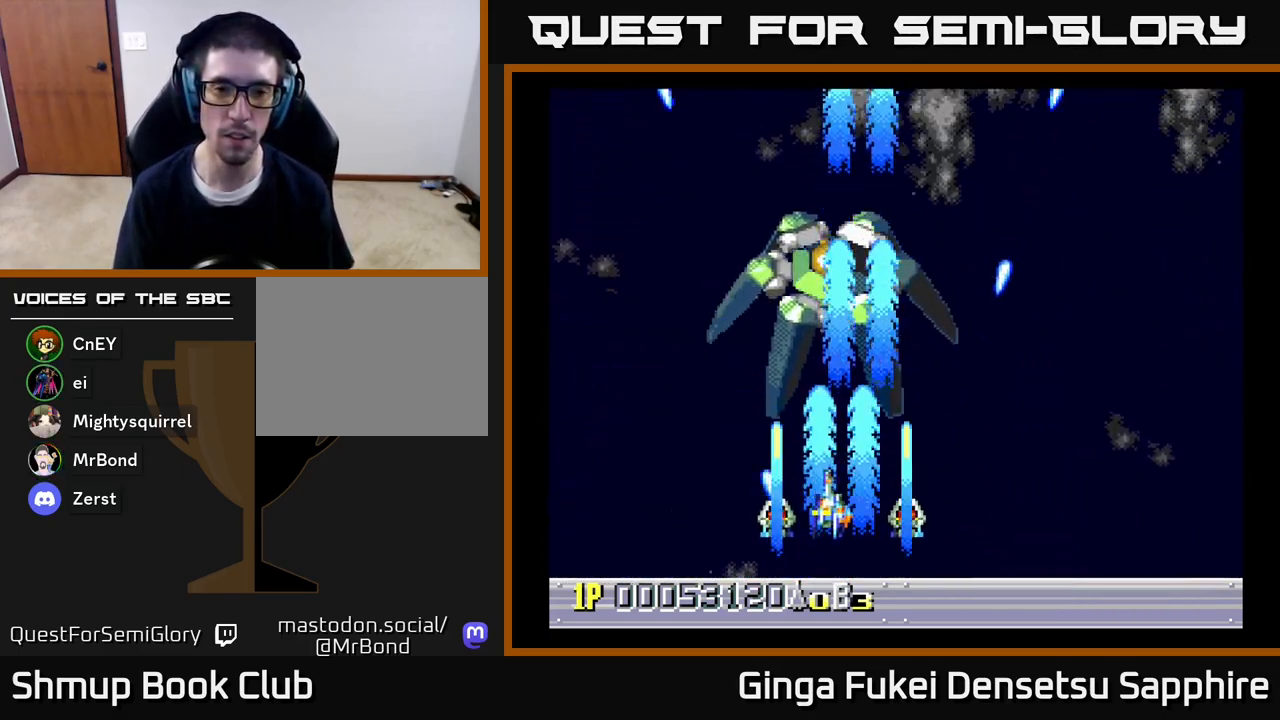
{"buttons": ["A", "DPAD_UP", "DPAD_RIGHT"], "left_stick": "center", "right_stick": "center", "events": [[33, "DPAD_RIGHT", "down"], [117, "DPAD_UP", "up"], [167, "DPAD_DOWN", "down"], [267, "DPAD_RIGHT", "up"], [300, "DPAD_DOWN", "up"], [300, "DPAD_LEFT", "down"], [433, "DPAD_UP", "down"], [450, "DPAD_LEFT", "up"], [467, "DPAD_RIGHT", "down"]]}
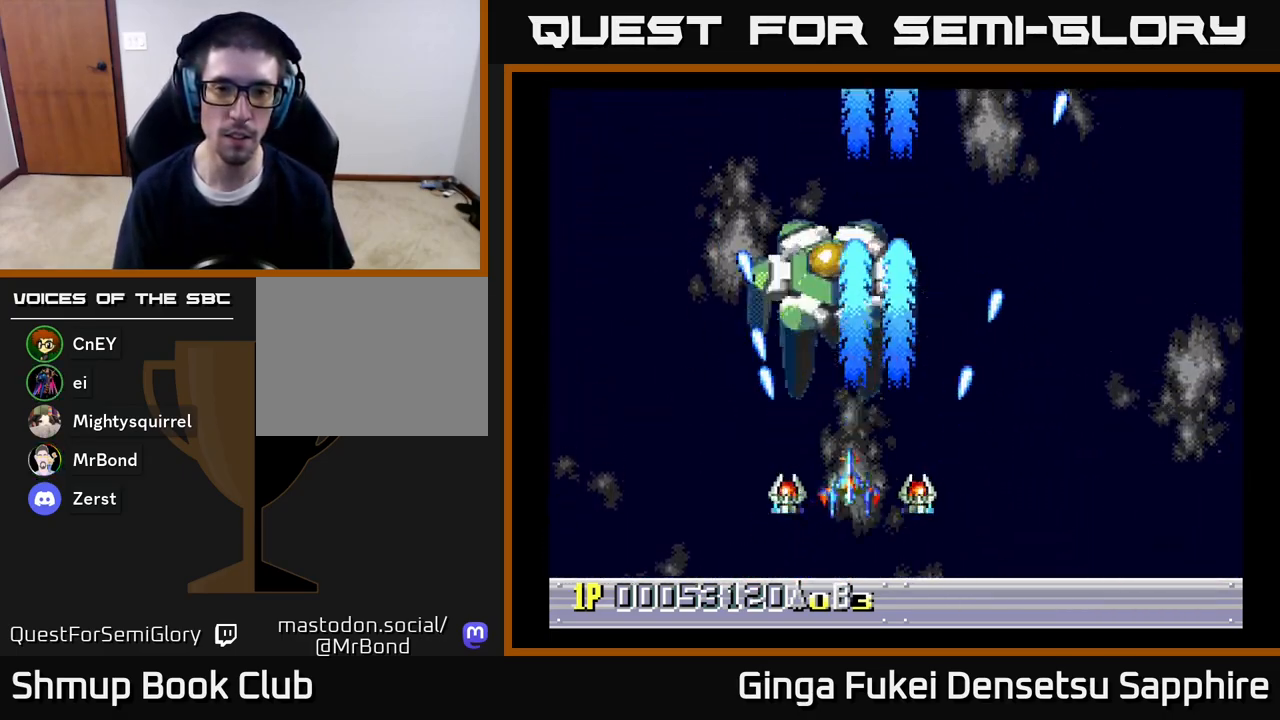
{"buttons": ["A", "DPAD_UP", "DPAD_RIGHT"], "left_stick": "center", "right_stick": "center", "events": [[283, "DPAD_UP", "up"], [467, "DPAD_UP", "down"]]}
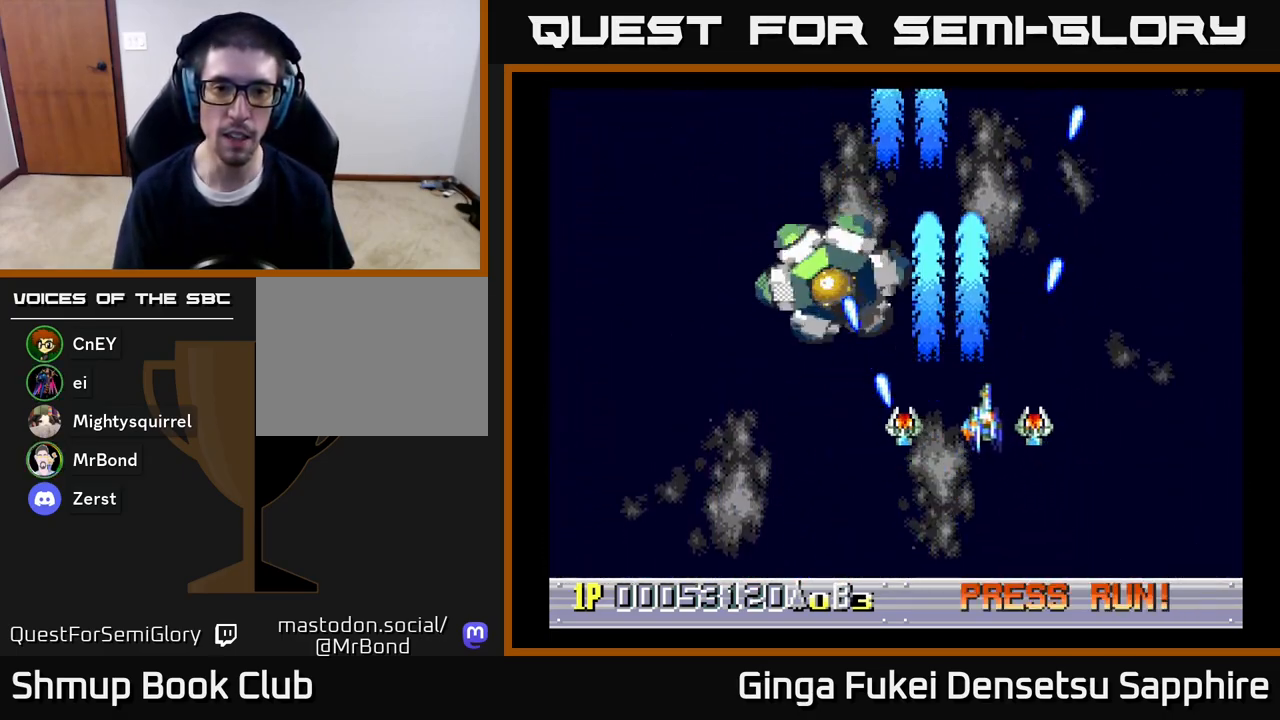
{"buttons": ["A", "DPAD_DOWN", "DPAD_LEFT"], "left_stick": "center", "right_stick": "center", "events": [[117, "DPAD_UP", "up"], [183, "DPAD_DOWN", "down"], [267, "DPAD_RIGHT", "up"], [367, "DPAD_LEFT", "down"]]}
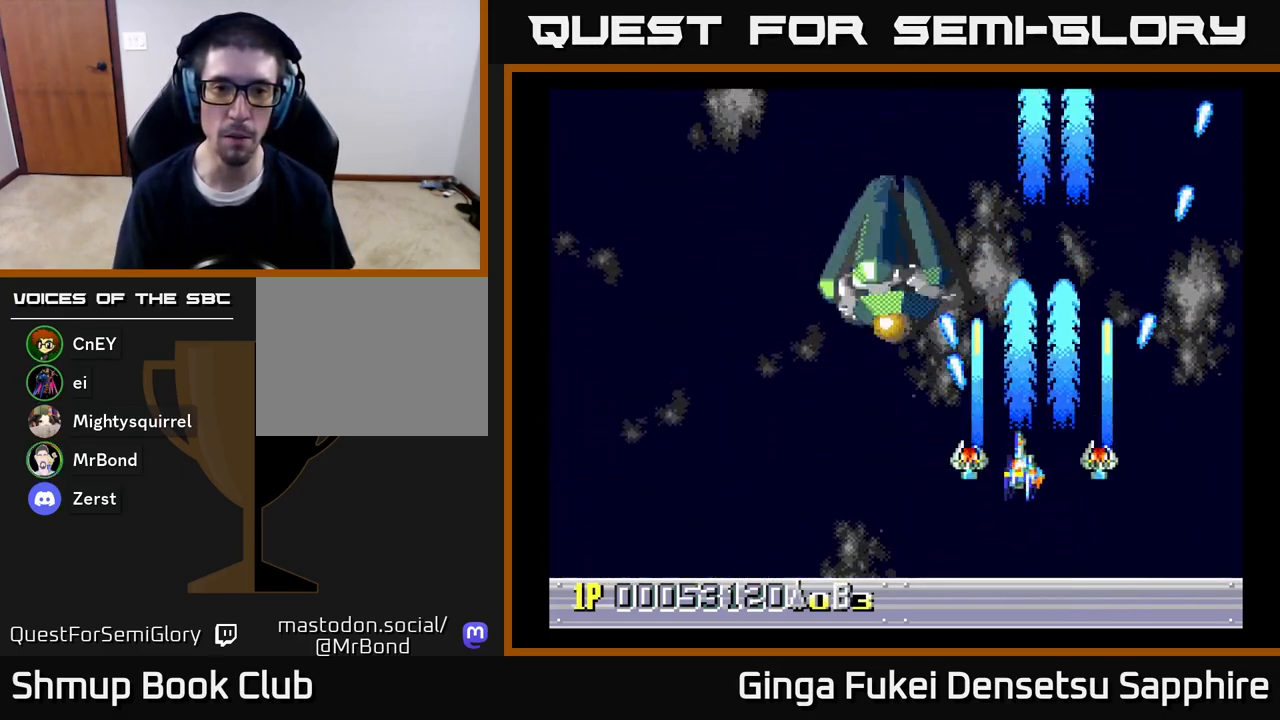
{"buttons": ["A", "DPAD_LEFT"], "left_stick": "center", "right_stick": "center", "events": [[367, "DPAD_DOWN", "up"]]}
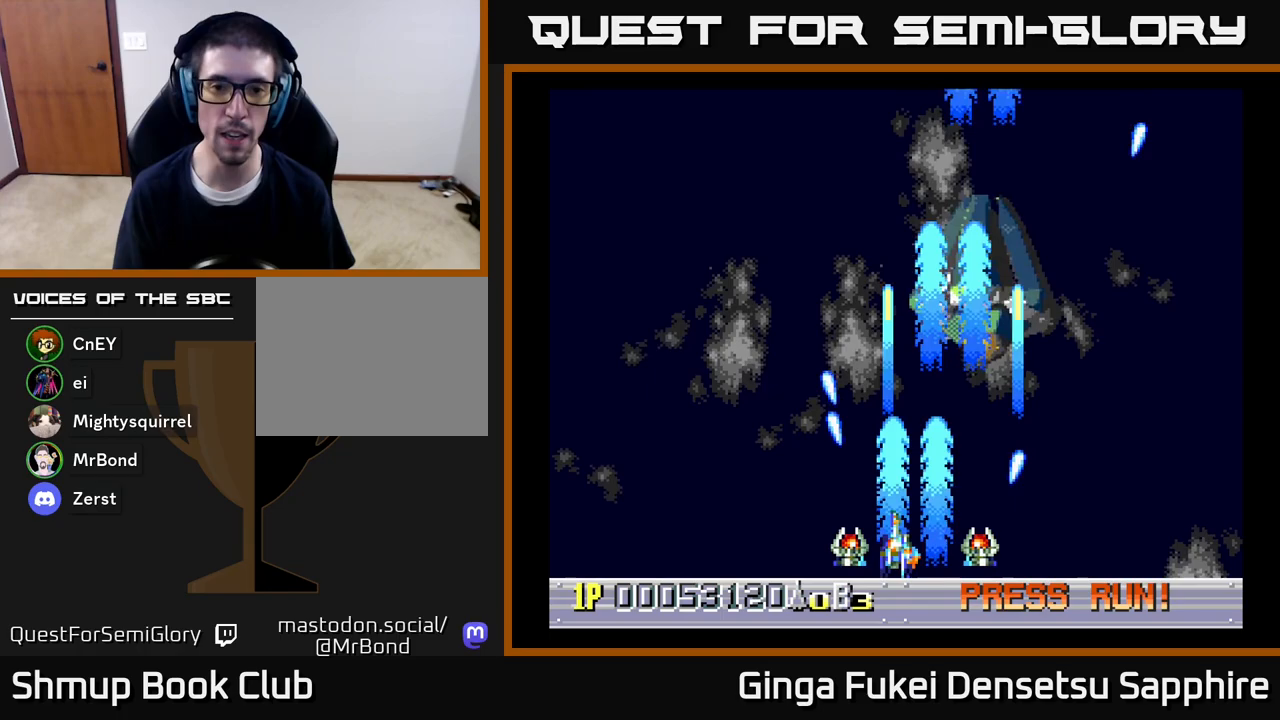
{"buttons": ["DPAD_LEFT"], "left_stick": "center", "right_stick": "center", "events": [[233, "A", "up"]]}
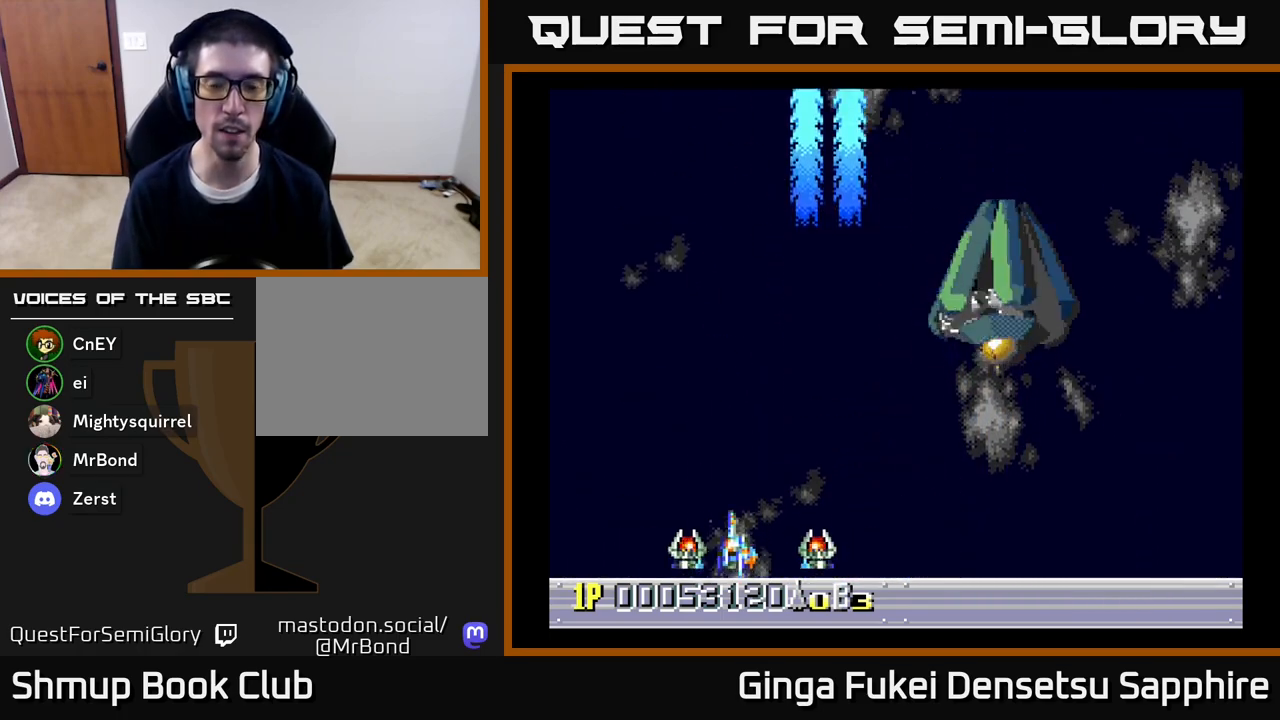
{"buttons": ["DPAD_LEFT"], "left_stick": "center", "right_stick": "center", "events": []}